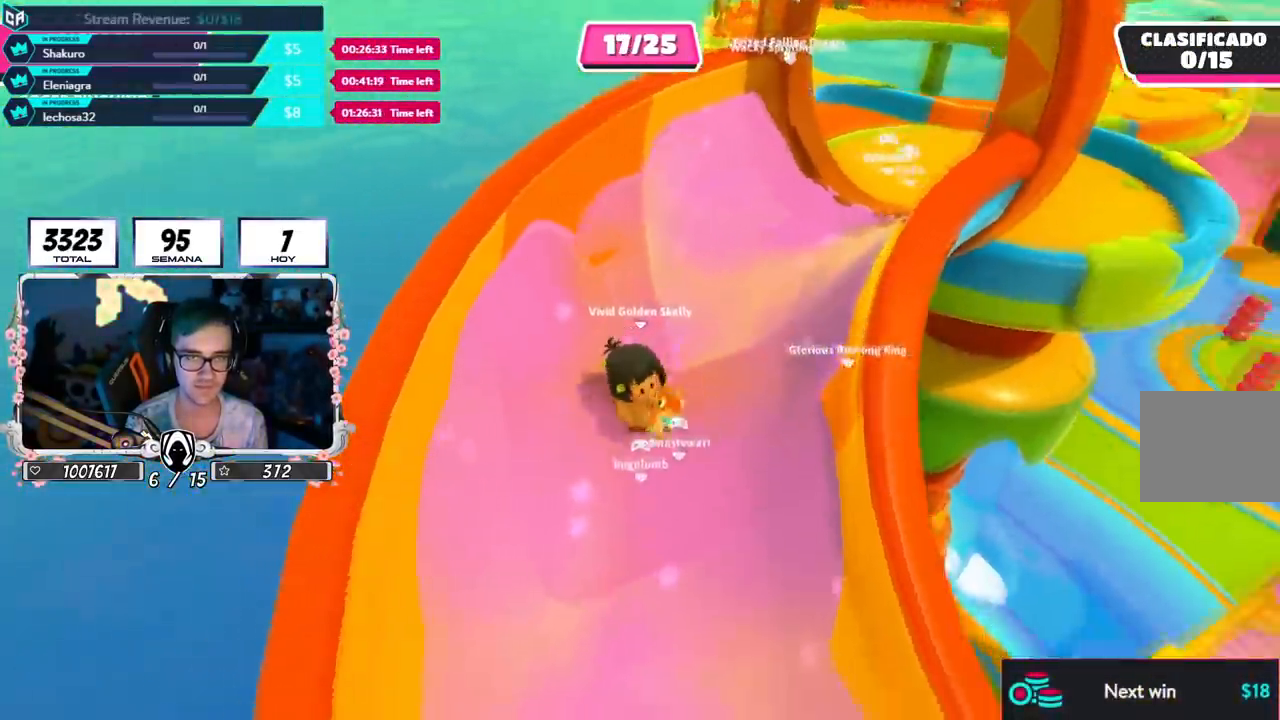
Gameplay with a controller (PlayStation layout); each line is a JSON object with the inputs held at the frame after it. "events" lists button and stick changes between this image and that frame as [ms after this image, input, new state], when the widget could be followed in between.
{"buttons": ["R2"], "left_stick": "up-left", "right_stick": "center", "events": [[34, "right_stick", "center"], [167, "left_stick", "center"], [334, "left_stick", "up-left"]]}
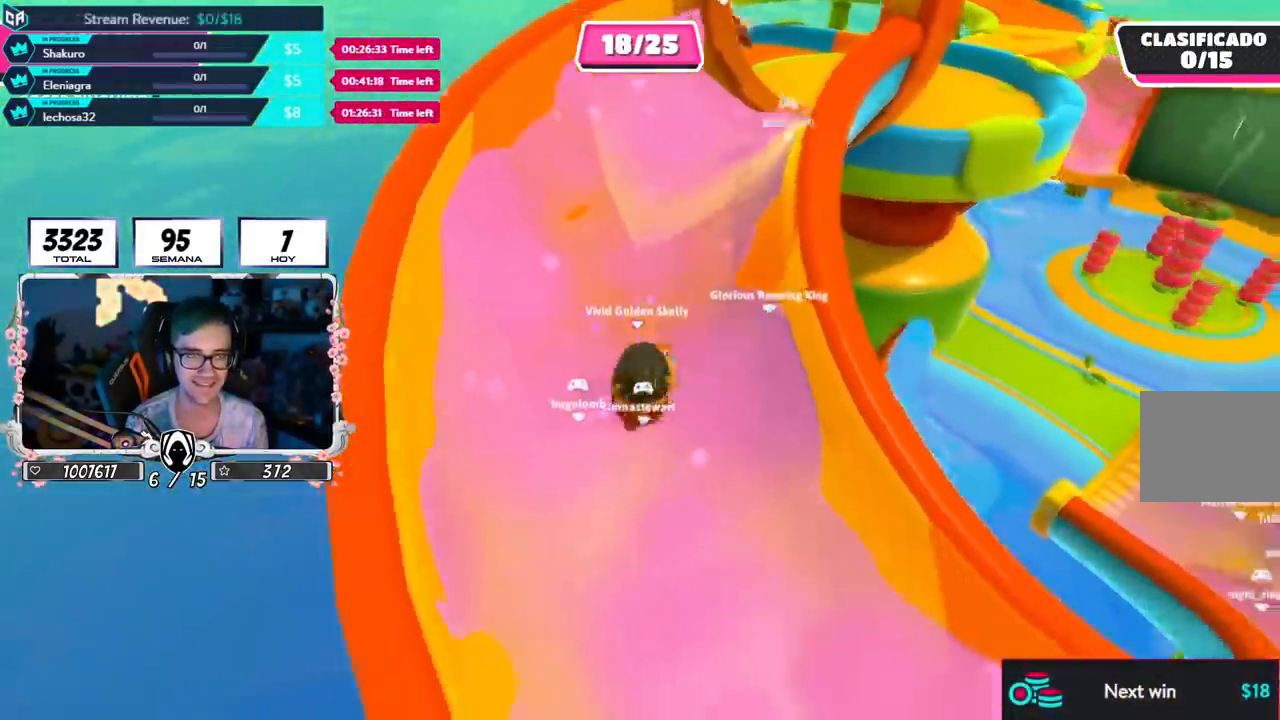
{"buttons": ["R2"], "left_stick": "right", "right_stick": "center", "events": [[50, "right_stick", "up-left"], [283, "right_stick", "center"], [417, "left_stick", "center"], [467, "left_stick", "right"]]}
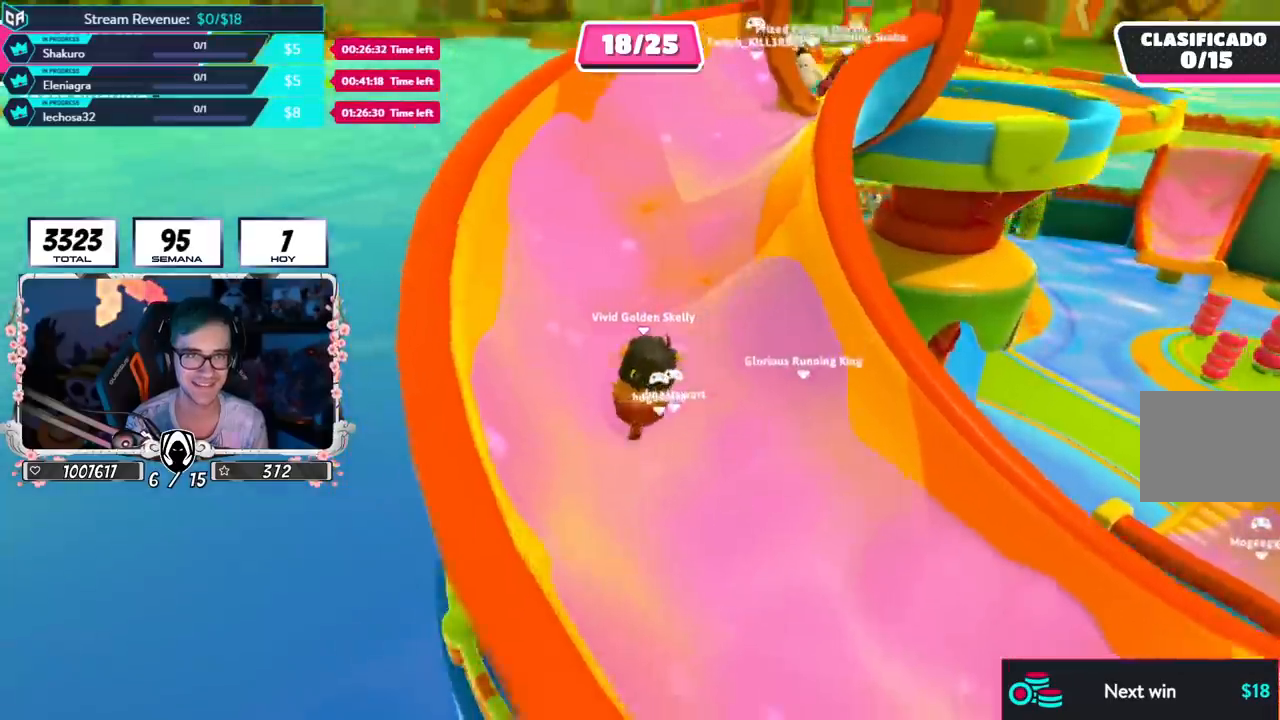
{"buttons": ["R2"], "left_stick": "right", "right_stick": "center", "events": []}
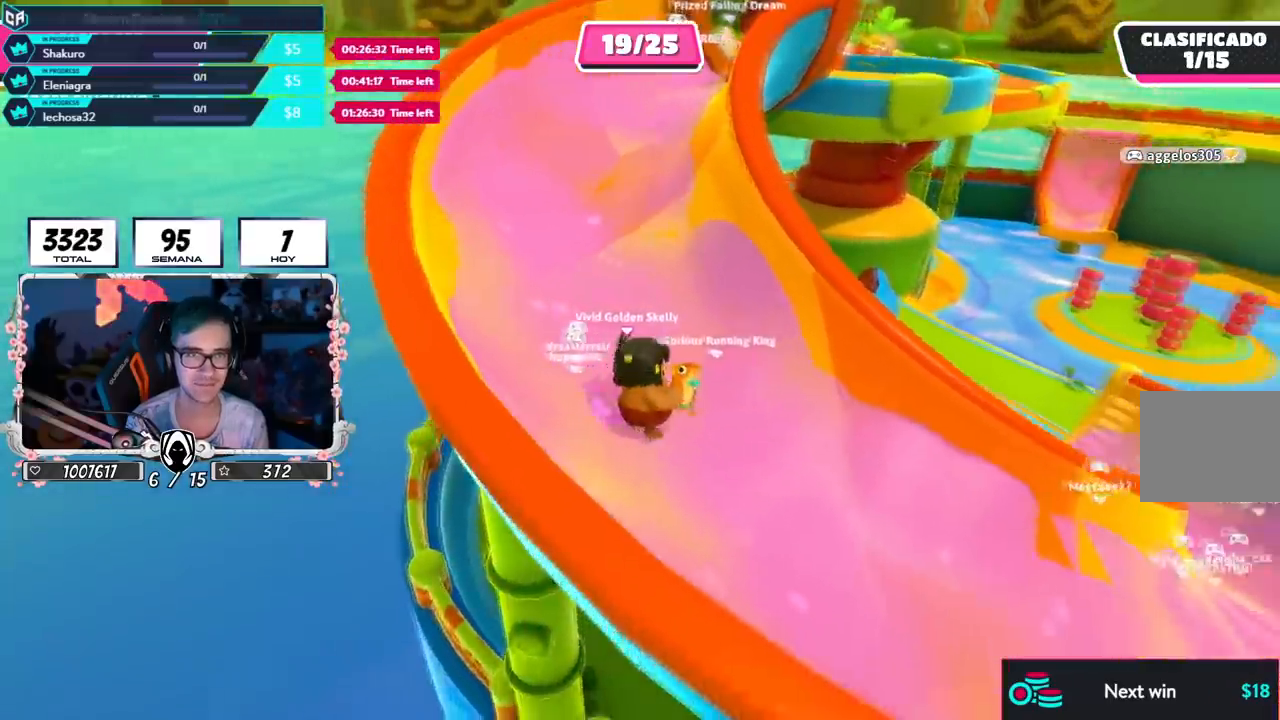
{"buttons": ["R2"], "left_stick": "right", "right_stick": "center", "events": [[384, "R1", "down"], [434, "R1", "up"]]}